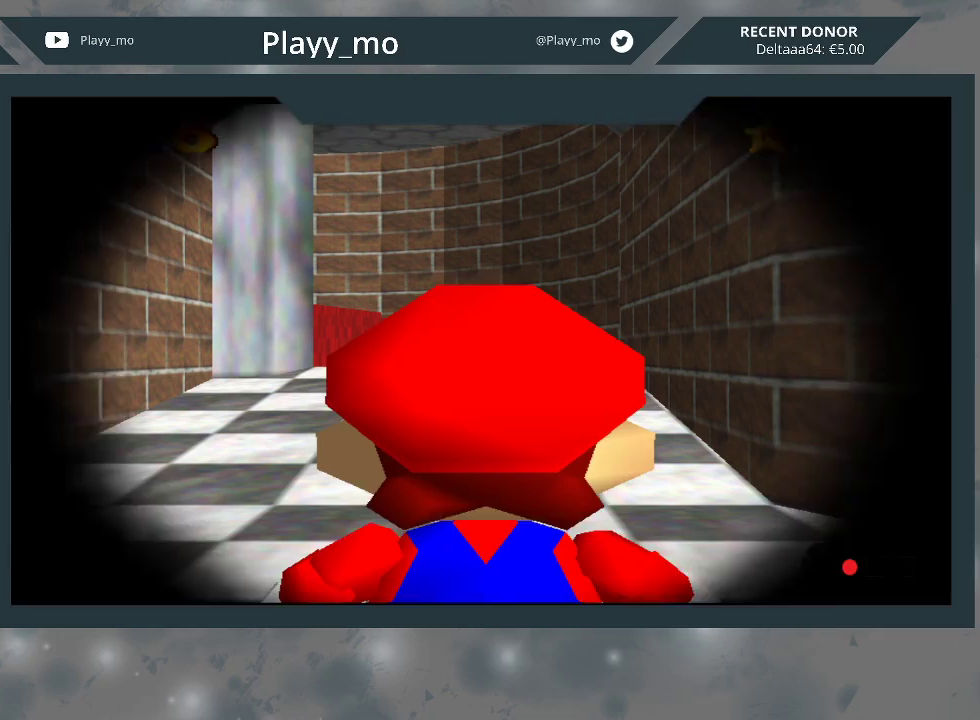
Gameplay with a controller (Xbox layout); each line is a JSON object with the inputs held at the frame after it. "events" lists button and stick changes between this image and that frame as [ms after this image, input, new state], when the widget could be followed in between. Not read: Z.
{"buttons": [], "left_stick": "up", "right_stick": "center", "events": [[133, "left_stick", "up-right"], [467, "left_stick", "up"]]}
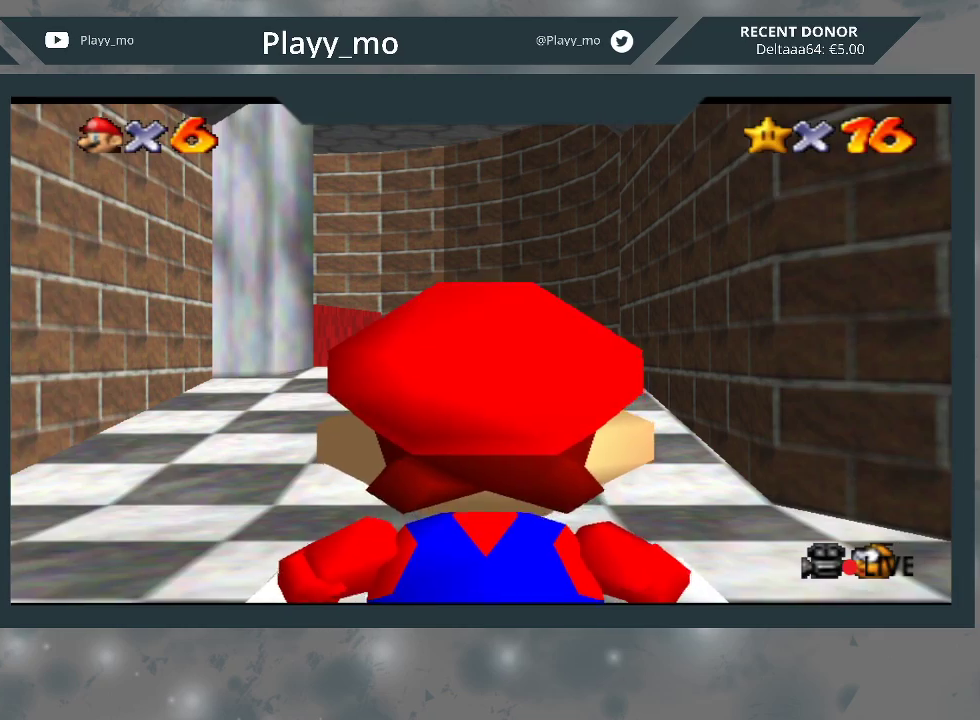
{"buttons": [], "left_stick": "up-left", "right_stick": "center", "events": [[100, "left_stick", "up-left"]]}
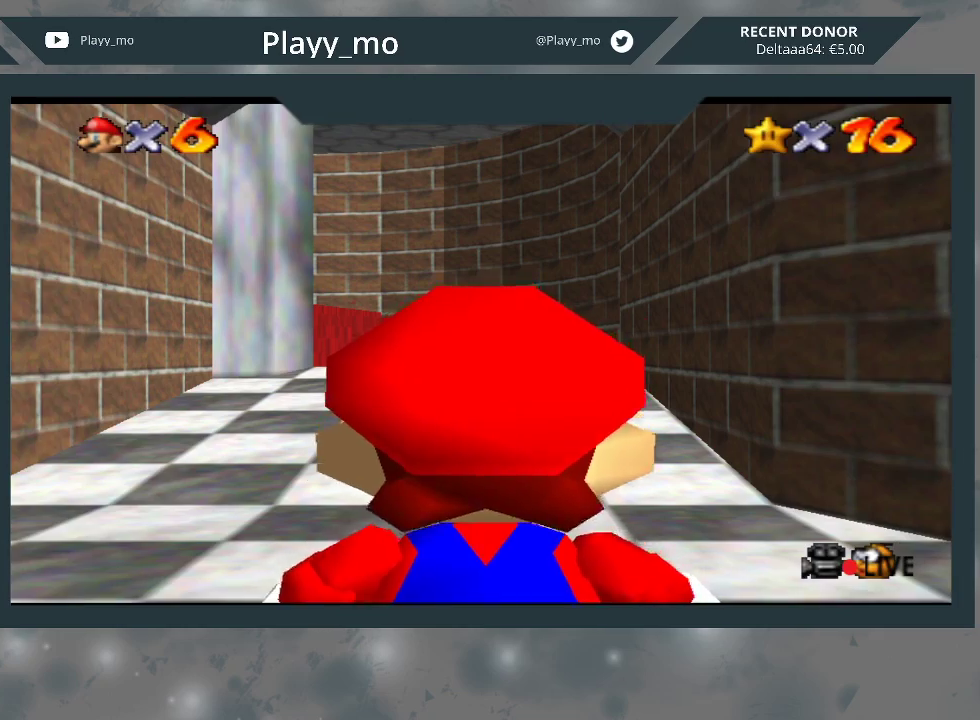
{"buttons": [], "left_stick": "up-left", "right_stick": "center", "events": [[300, "A", "down"], [400, "A", "up"]]}
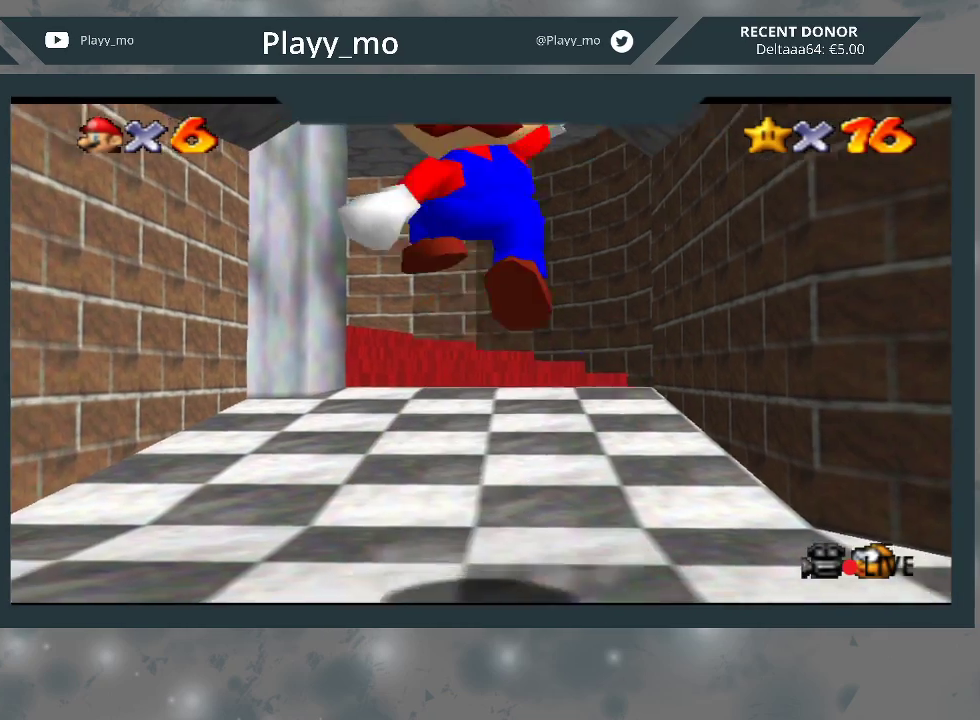
{"buttons": [], "left_stick": "up-left", "right_stick": "center", "events": []}
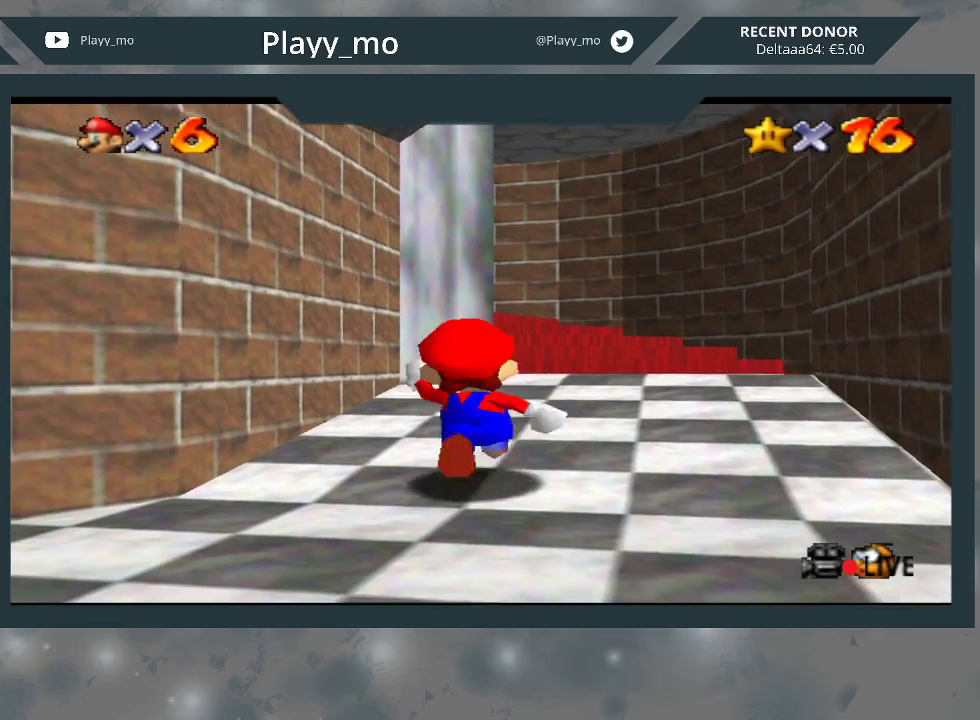
{"buttons": [], "left_stick": "center", "right_stick": "center", "events": [[133, "A", "down"], [200, "A", "up"], [333, "left_stick", "center"]]}
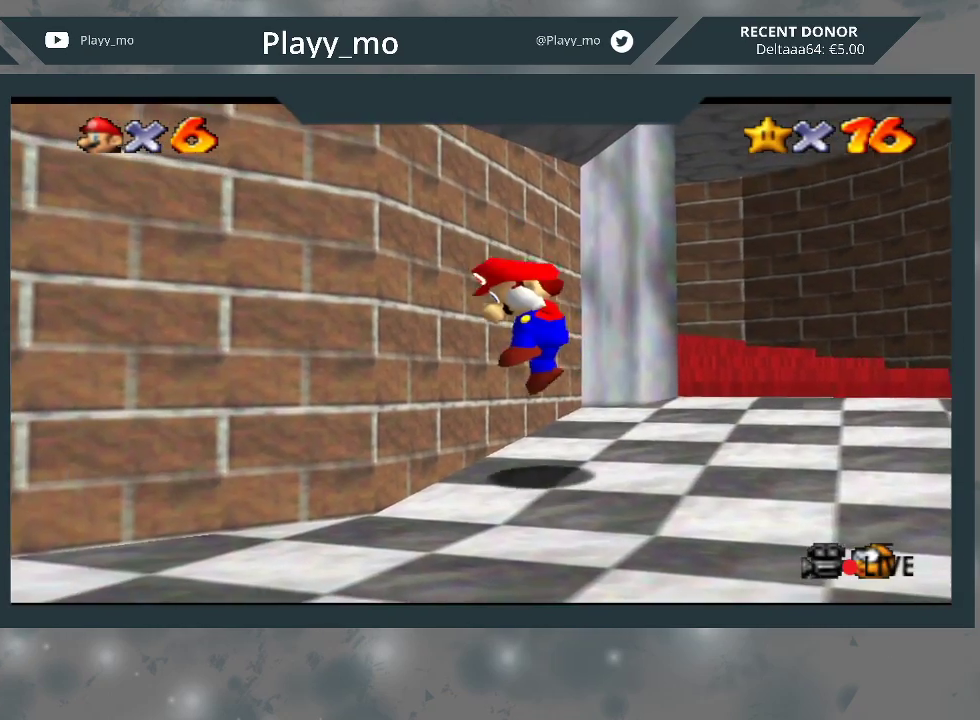
{"buttons": ["A"], "left_stick": "up-left", "right_stick": "center", "events": [[133, "left_stick", "up-left"], [233, "A", "down"]]}
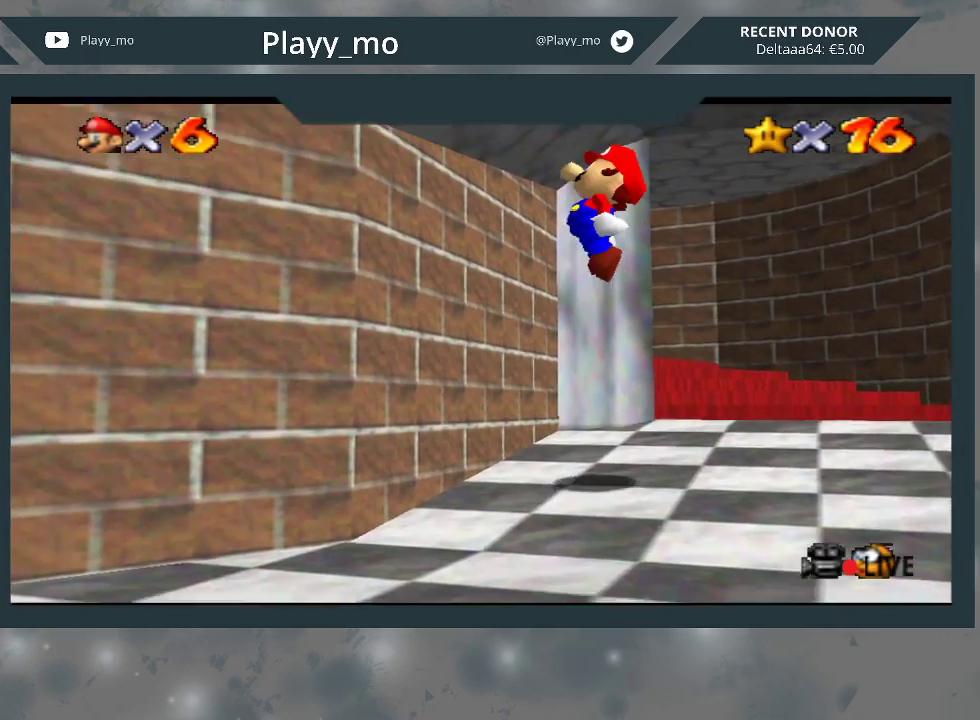
{"buttons": ["A"], "left_stick": "up-left", "right_stick": "center", "events": [[367, "A", "up"], [467, "A", "down"]]}
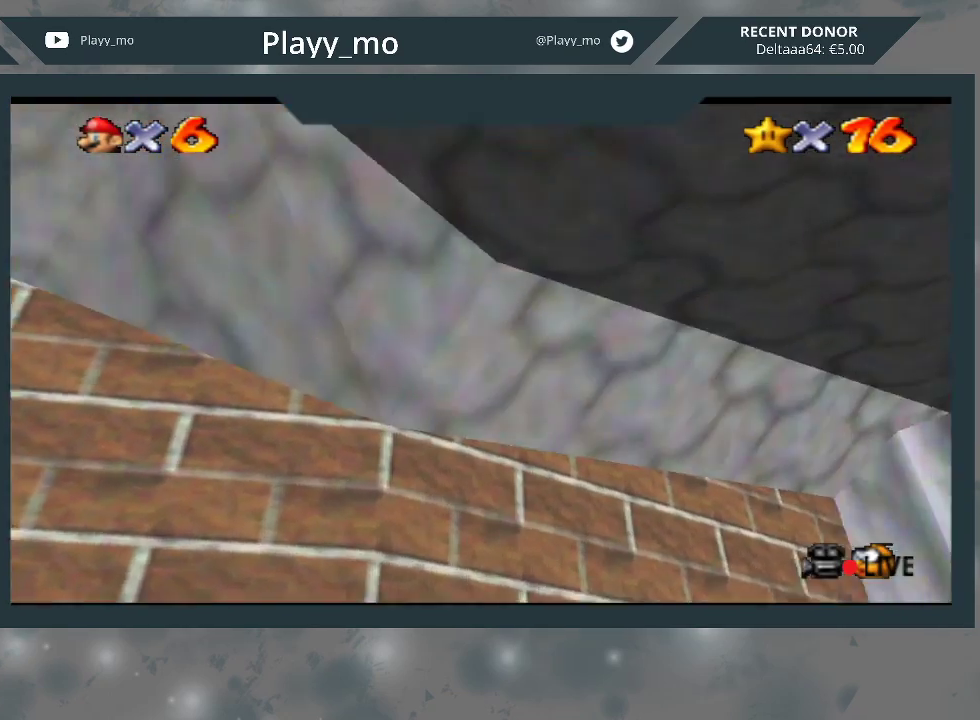
{"buttons": [], "left_stick": "down-left", "right_stick": "center", "events": [[133, "A", "up"], [400, "left_stick", "down-left"]]}
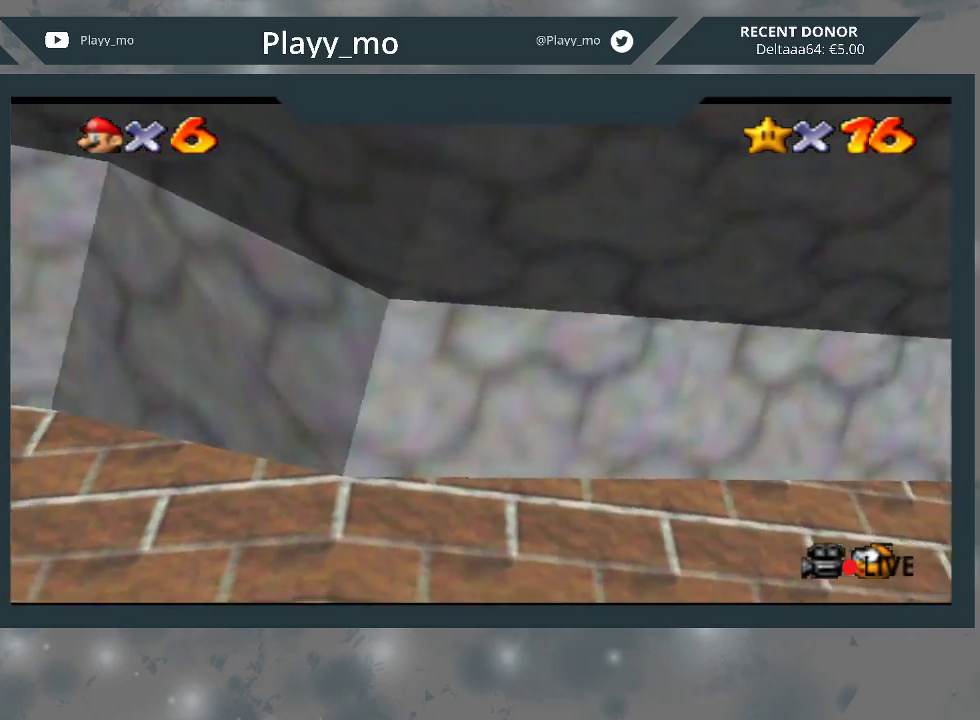
{"buttons": [], "left_stick": "down-left", "right_stick": "center", "events": []}
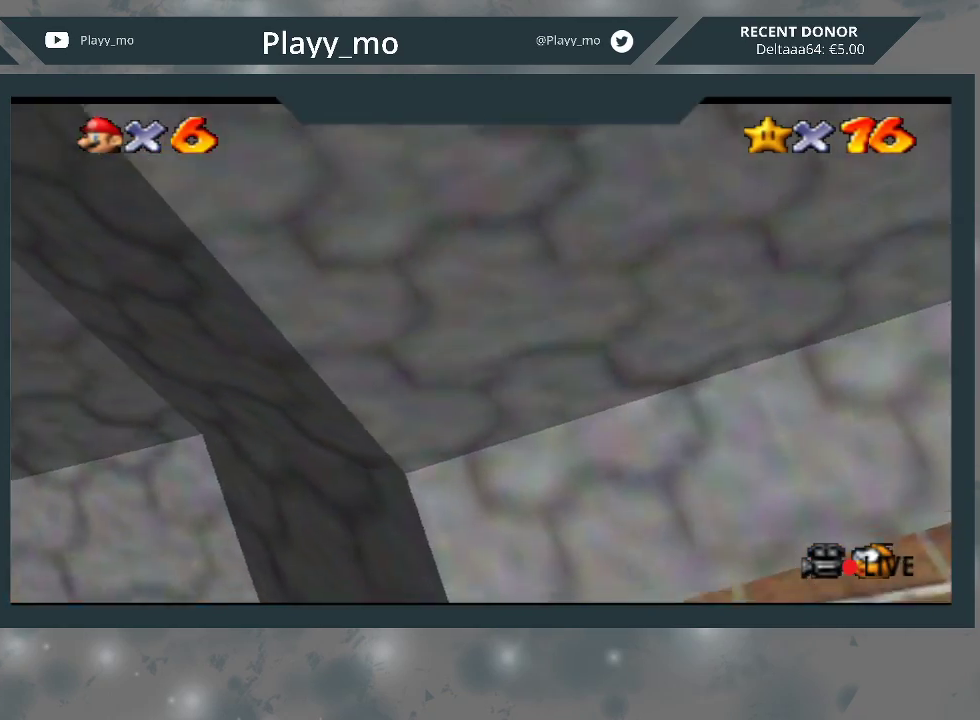
{"buttons": [], "left_stick": "right", "right_stick": "center", "events": [[33, "left_stick", "down"], [200, "left_stick", "down-right"], [400, "left_stick", "right"]]}
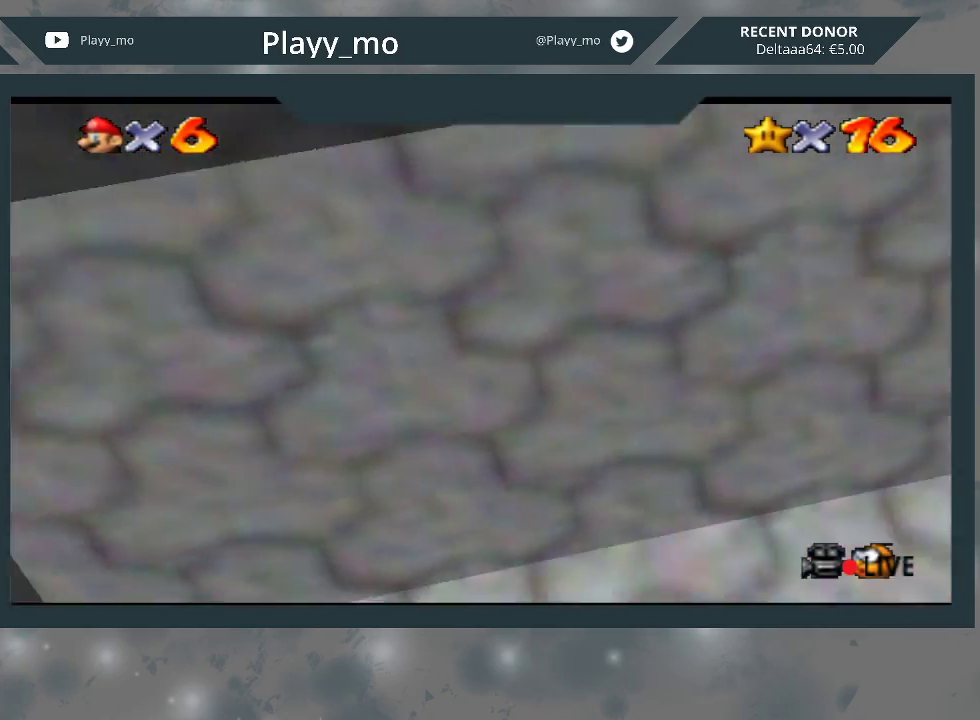
{"buttons": [], "left_stick": "up-right", "right_stick": "center", "events": [[100, "left_stick", "up-right"]]}
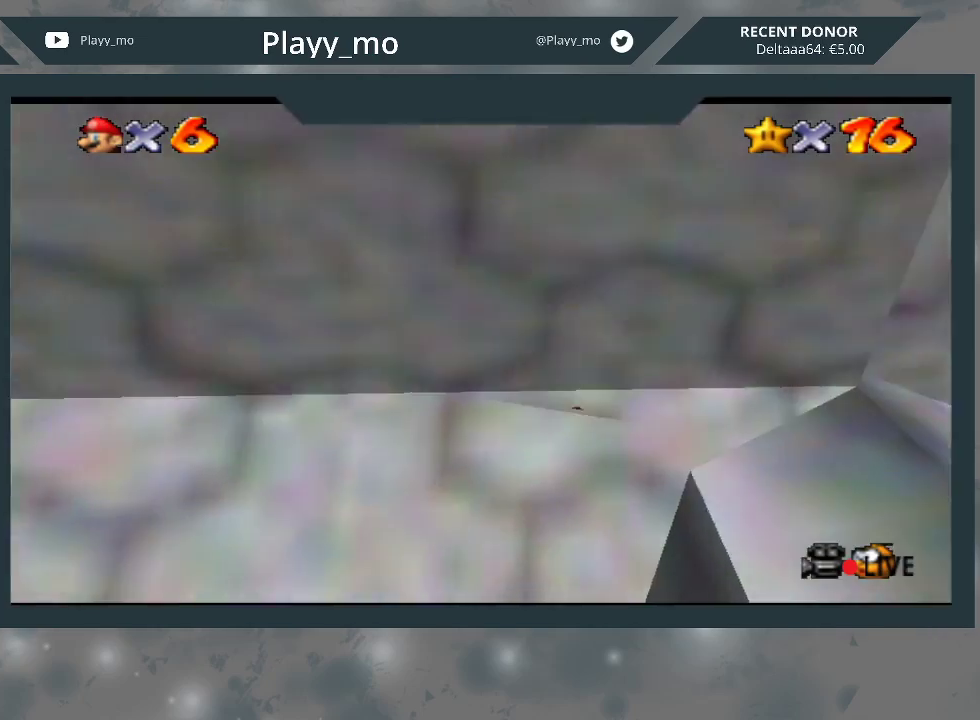
{"buttons": [], "left_stick": "up-right", "right_stick": "center", "events": []}
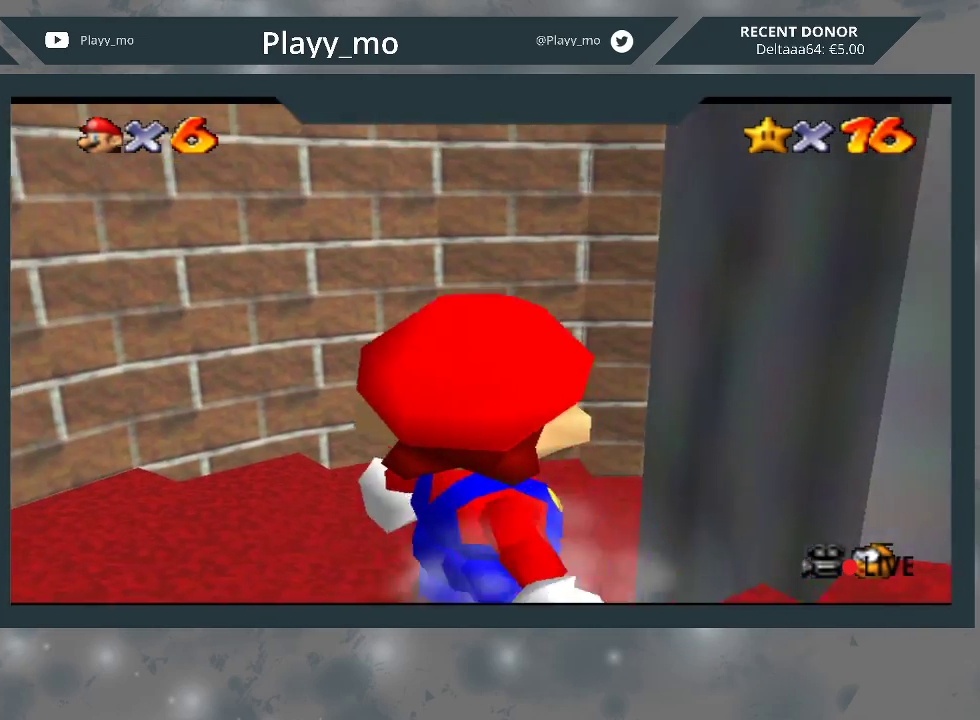
{"buttons": [], "left_stick": "down", "right_stick": "center", "events": [[67, "left_stick", "down-right"], [267, "left_stick", "down"]]}
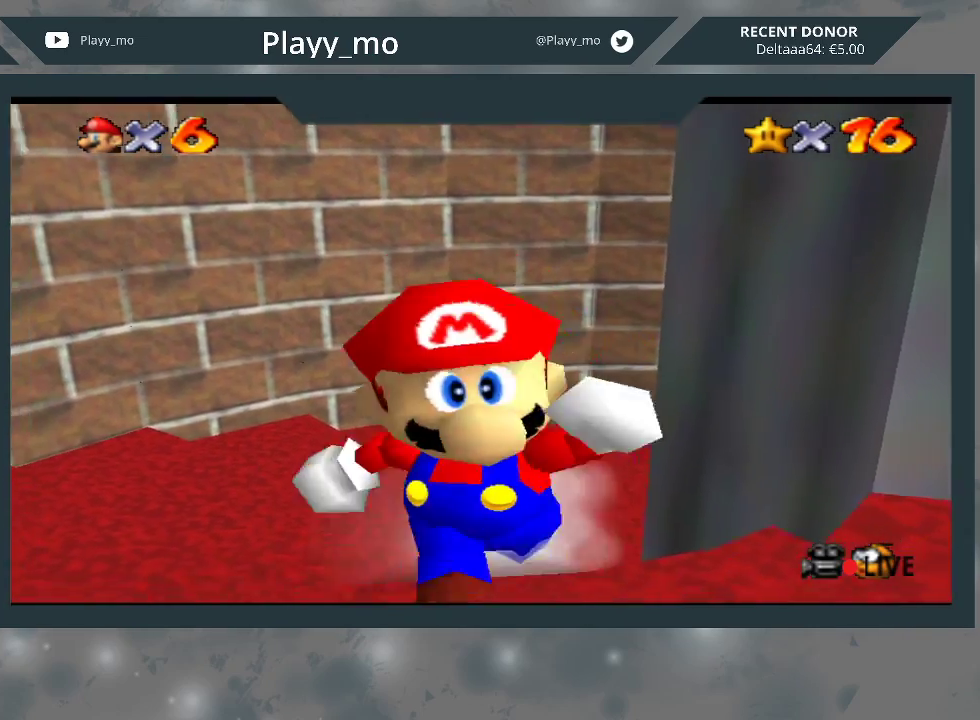
{"buttons": [], "left_stick": "down-right", "right_stick": "center", "events": [[300, "left_stick", "down-right"]]}
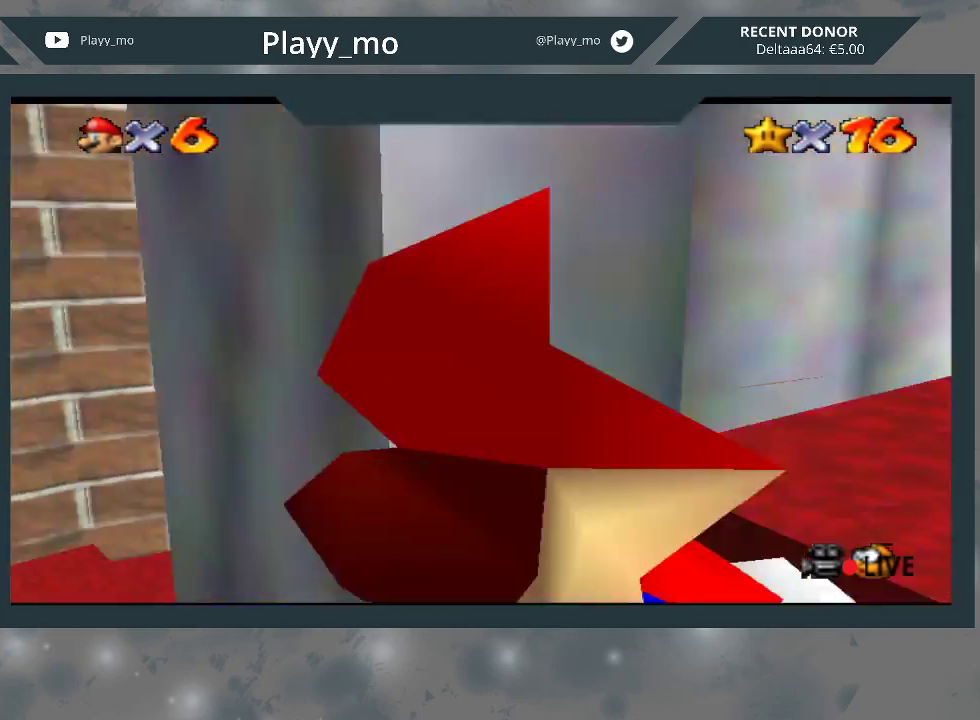
{"buttons": [], "left_stick": "up-right", "right_stick": "center", "events": [[200, "left_stick", "right"], [300, "left_stick", "up-right"]]}
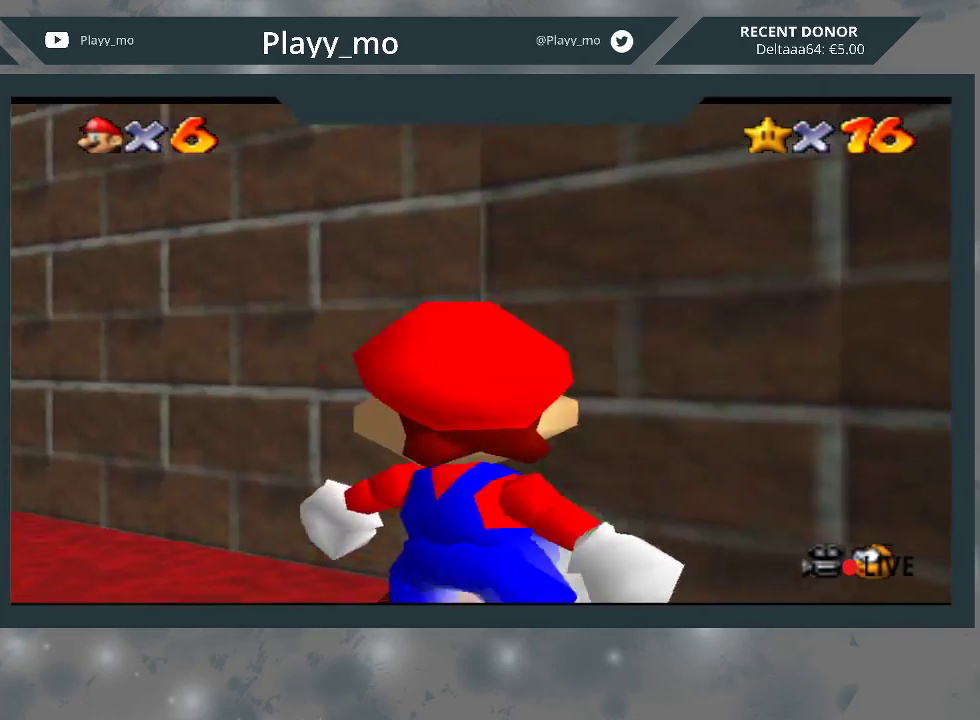
{"buttons": [], "left_stick": "up-left", "right_stick": "center", "events": [[67, "left_stick", "up-left"]]}
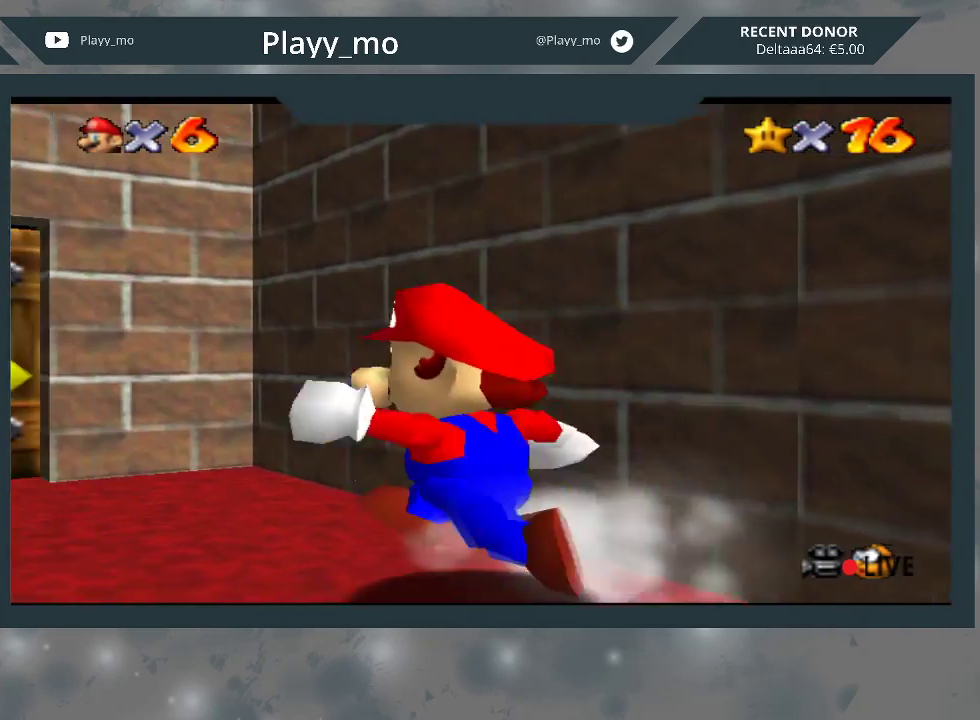
{"buttons": [], "left_stick": "up-left", "right_stick": "center", "events": []}
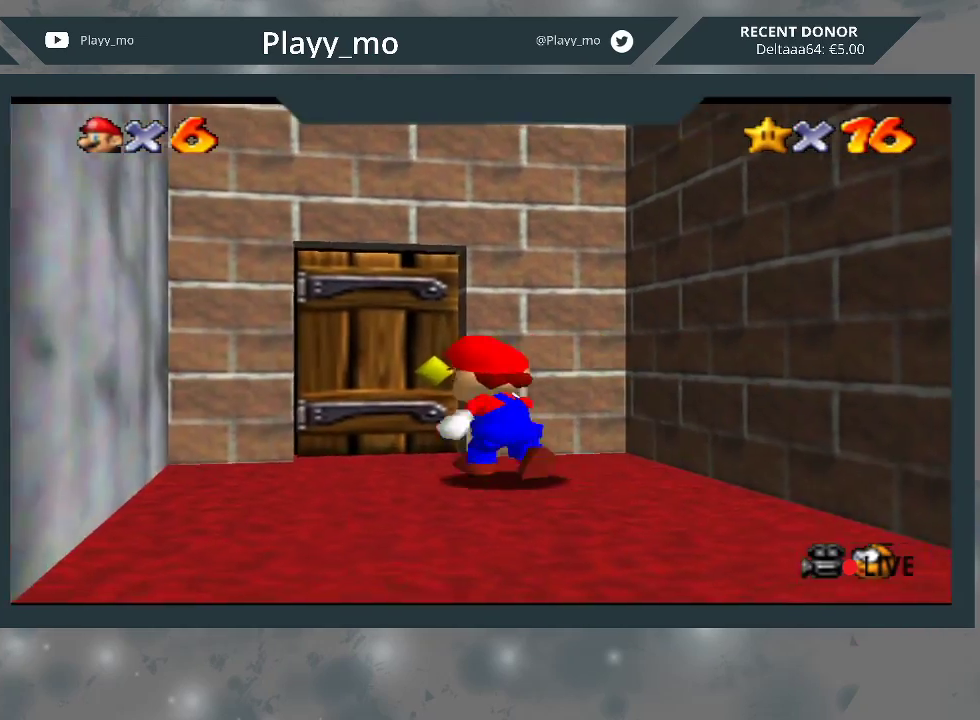
{"buttons": [], "left_stick": "up-left", "right_stick": "center", "events": []}
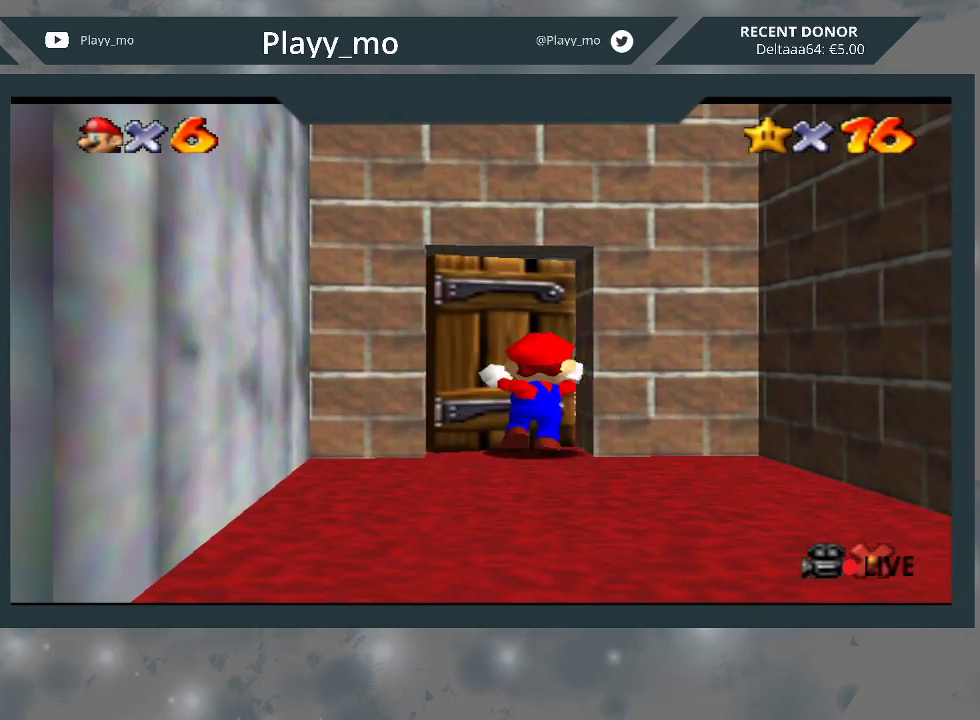
{"buttons": [], "left_stick": "center", "right_stick": "center", "events": [[67, "left_stick", "up"], [200, "left_stick", "center"]]}
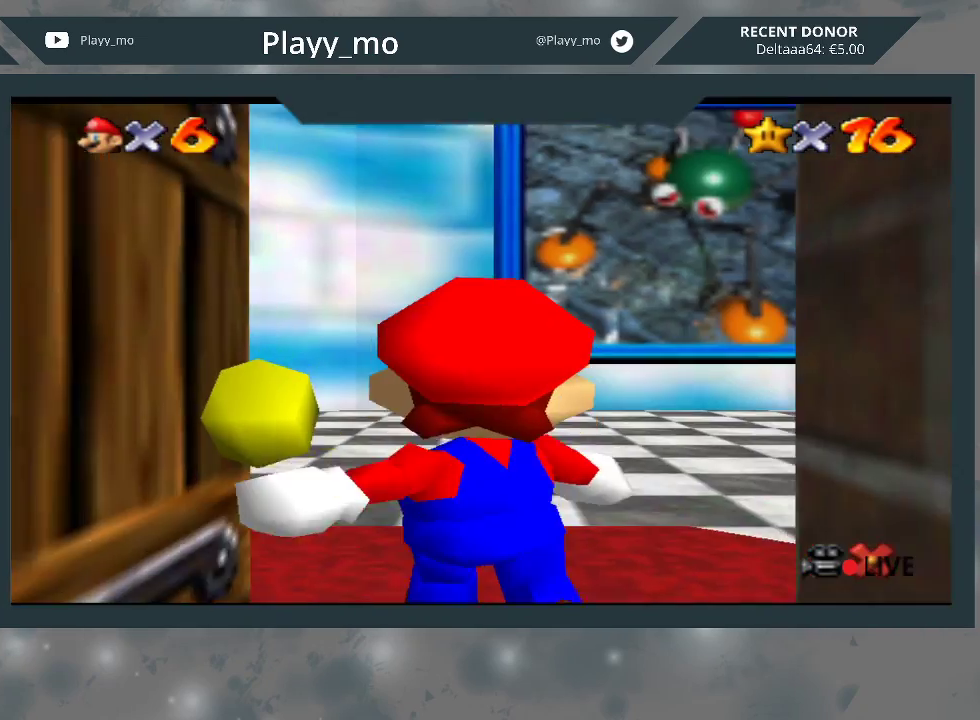
{"buttons": [], "left_stick": "center", "right_stick": "center", "events": []}
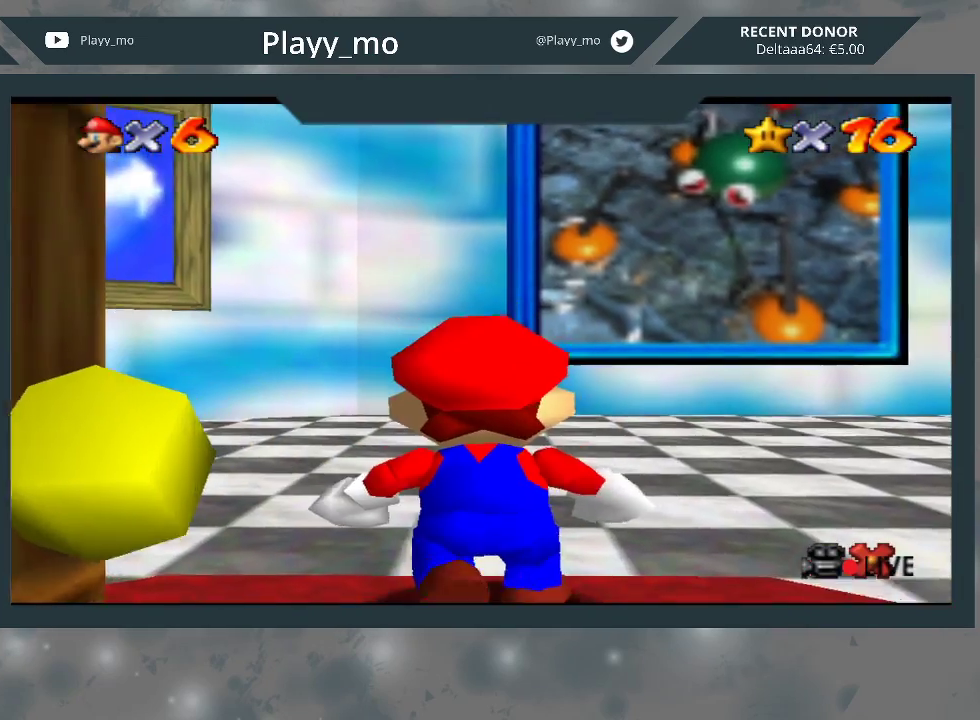
{"buttons": [], "left_stick": "up-right", "right_stick": "center", "events": [[400, "left_stick", "up-right"]]}
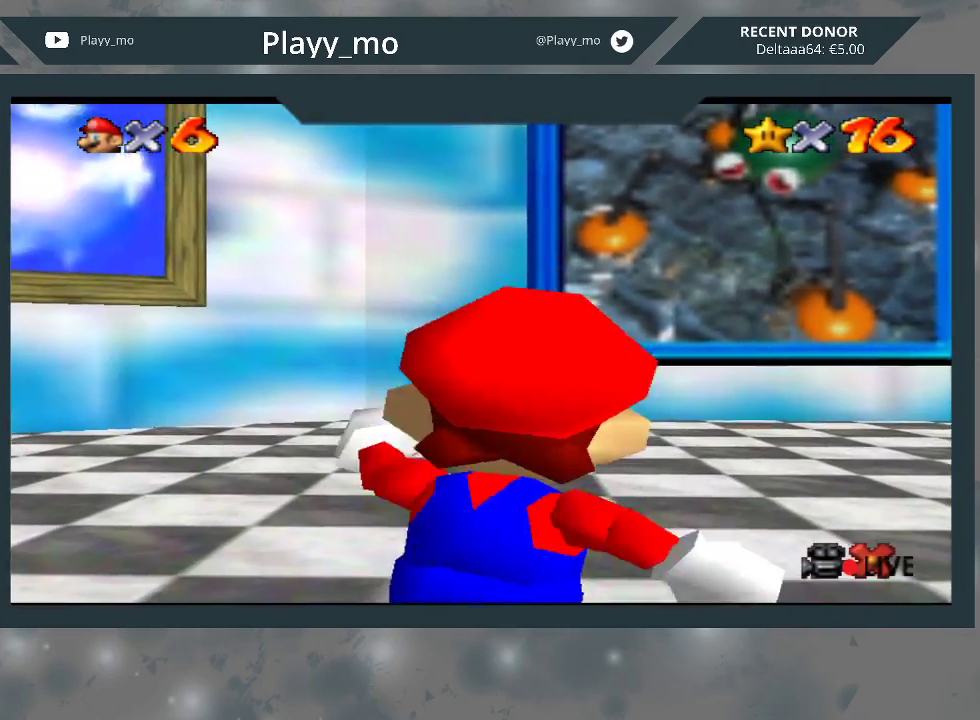
{"buttons": [], "left_stick": "up-right", "right_stick": "center", "events": []}
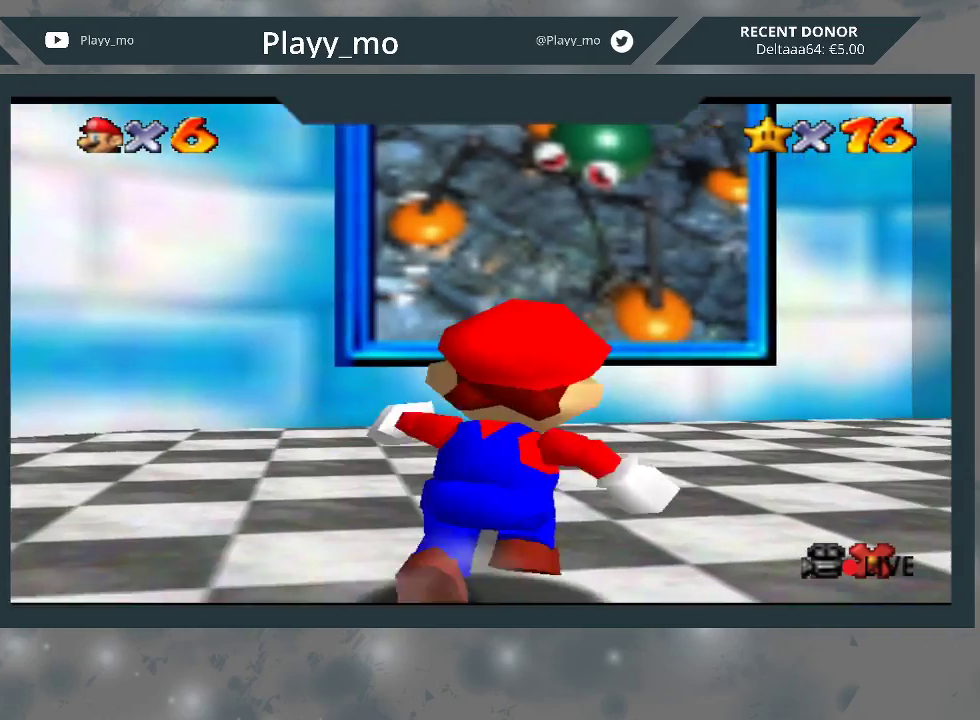
{"buttons": [], "left_stick": "up-right", "right_stick": "center", "events": []}
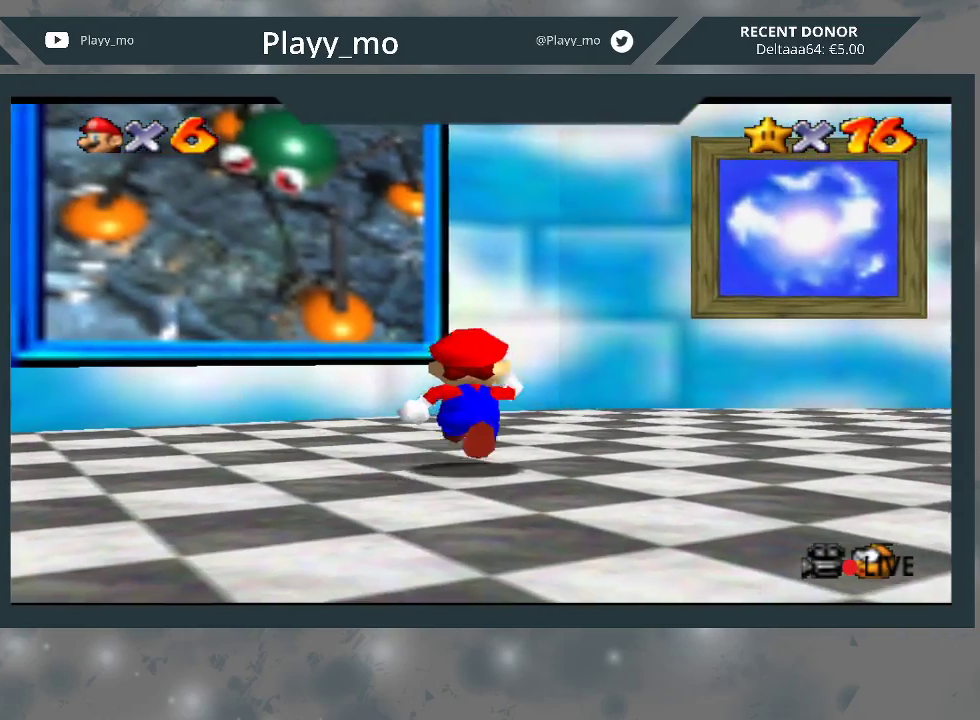
{"buttons": [], "left_stick": "down-right", "right_stick": "center", "events": [[200, "left_stick", "right"], [367, "left_stick", "down-right"]]}
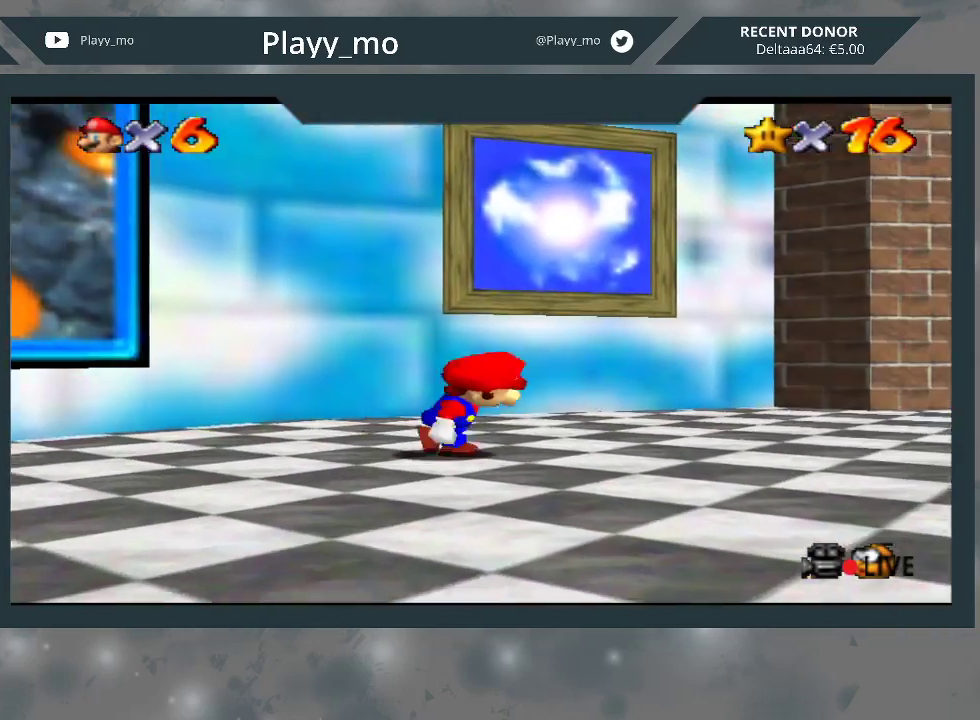
{"buttons": [], "left_stick": "down-right", "right_stick": "center", "events": []}
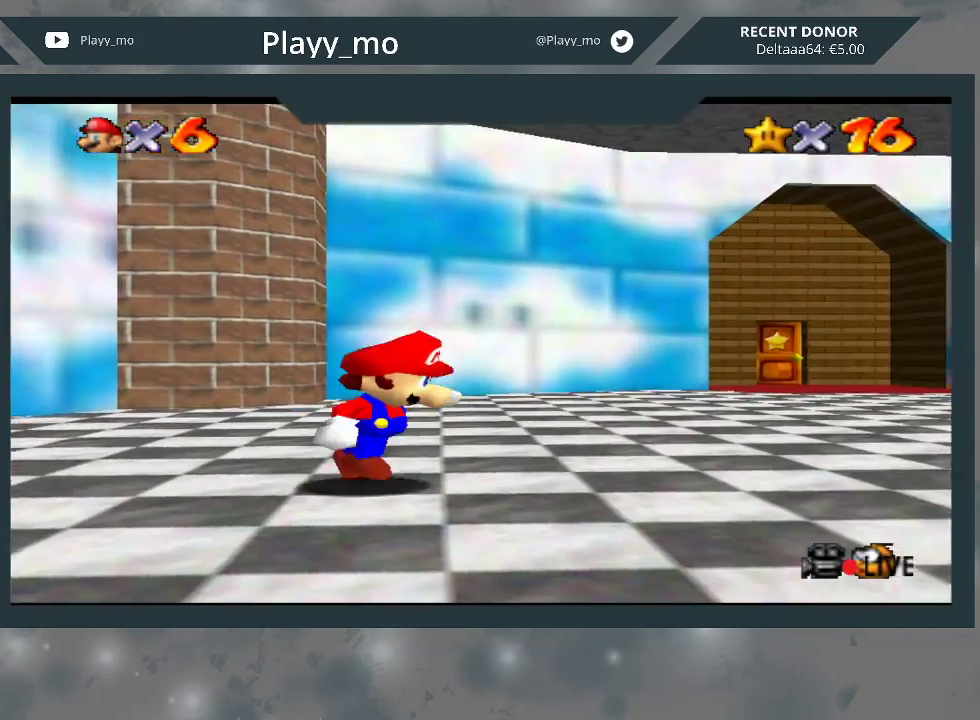
{"buttons": [], "left_stick": "up-right", "right_stick": "center", "events": [[100, "left_stick", "right"], [200, "left_stick", "up-right"]]}
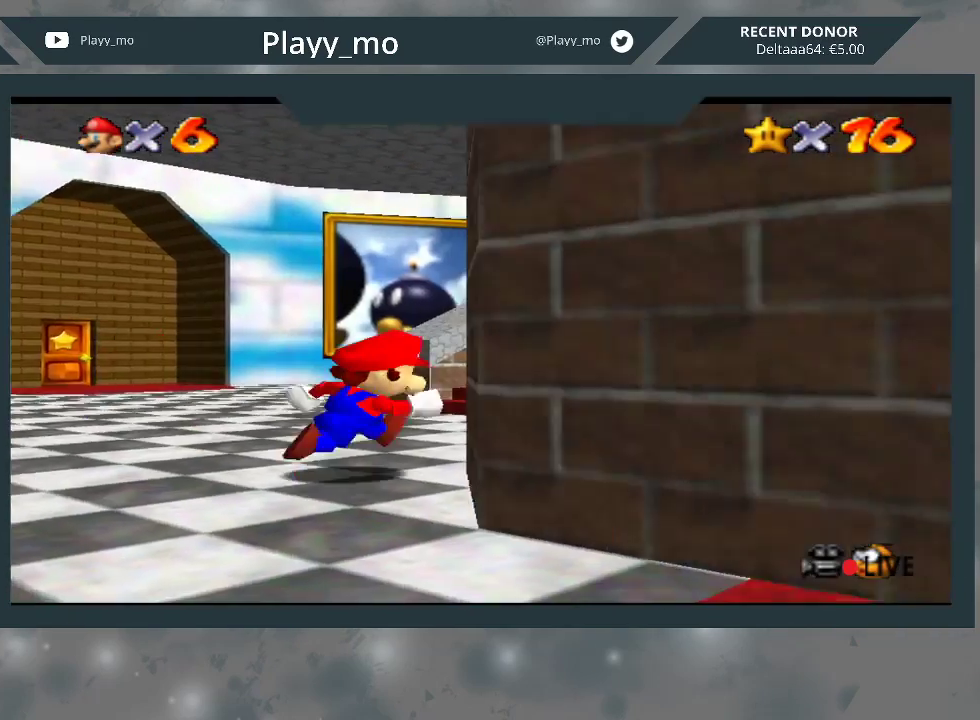
{"buttons": [], "left_stick": "up", "right_stick": "center", "events": [[133, "left_stick", "up"]]}
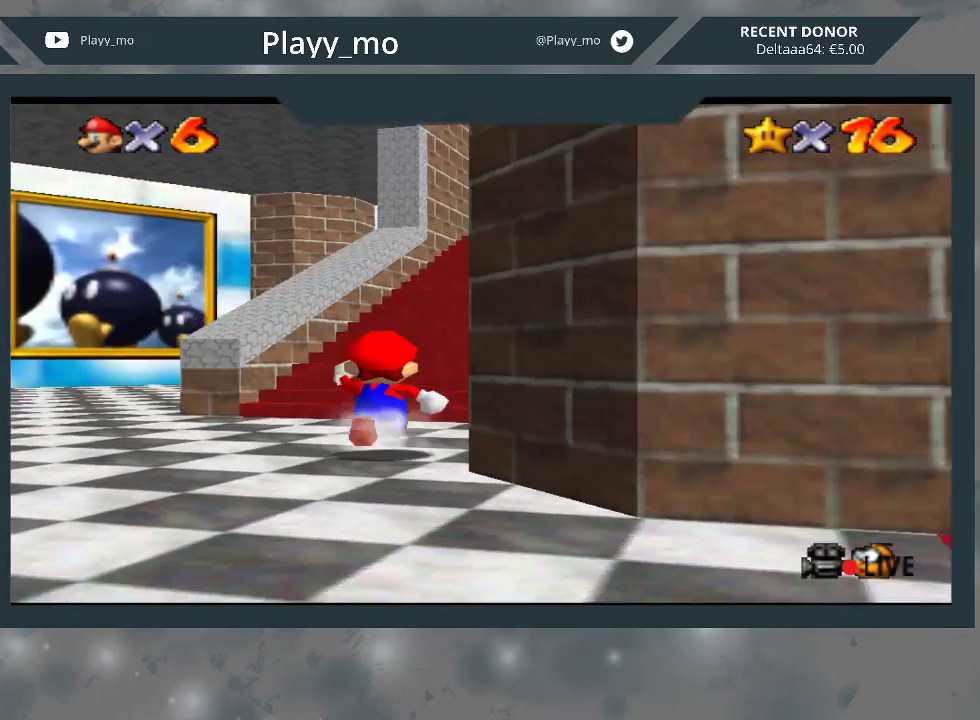
{"buttons": [], "left_stick": "up", "right_stick": "center", "events": []}
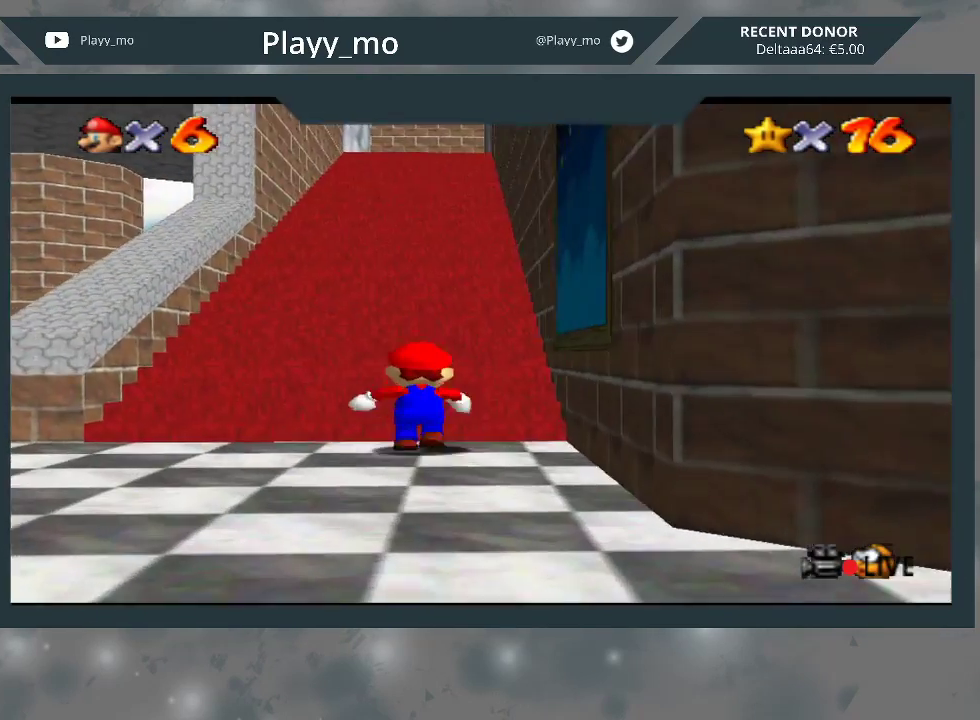
{"buttons": [], "left_stick": "up", "right_stick": "center", "events": []}
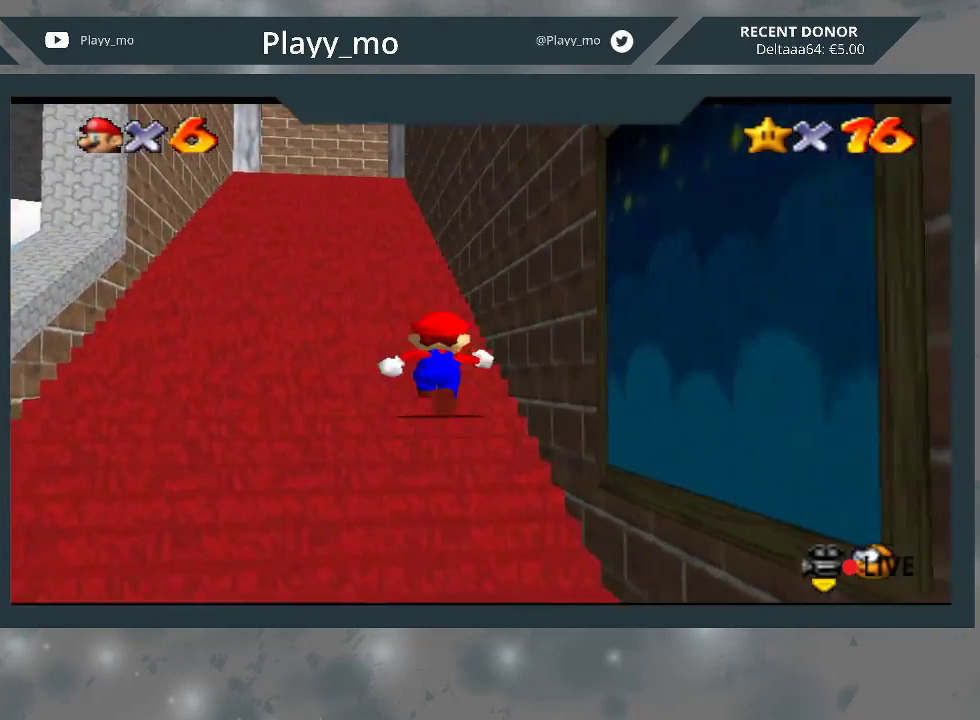
{"buttons": [], "left_stick": "center", "right_stick": "center", "events": [[133, "left_stick", "center"]]}